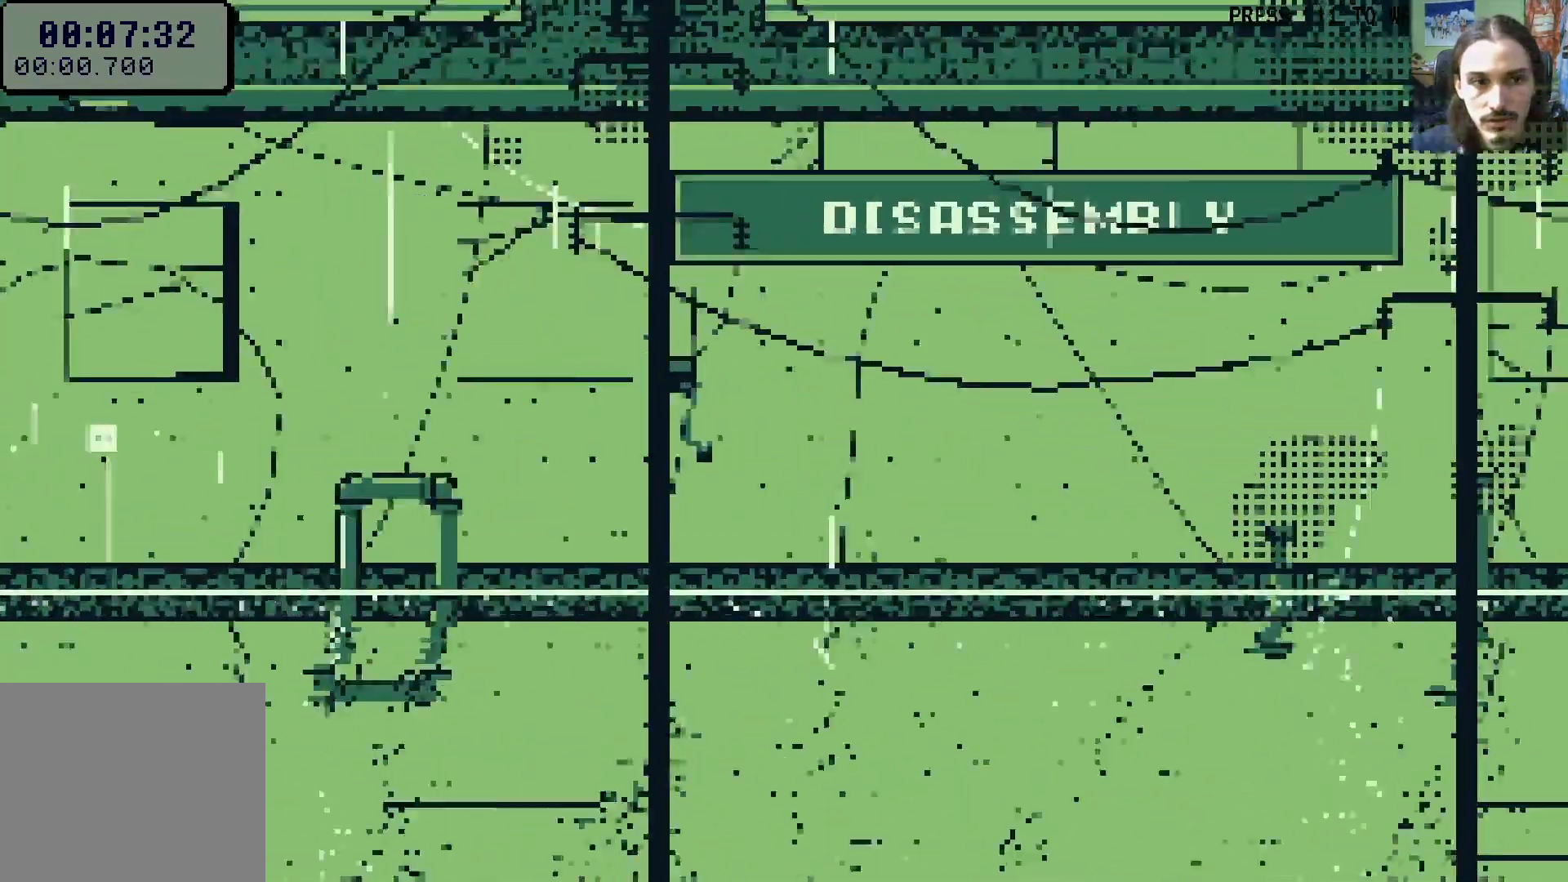
Gameplay with a controller (Xbox layout); each line is a JSON object with the inputs held at the frame after it. "events" lists button and stick changes between this image and that frame as [ms after this image, input, new state], when the widget could be followed in between. Not read: L3 R3.
{"buttons": ["DPAD_LEFT"], "left_stick": "center", "right_stick": "center", "events": [[267, "X", "down"], [417, "X", "up"]]}
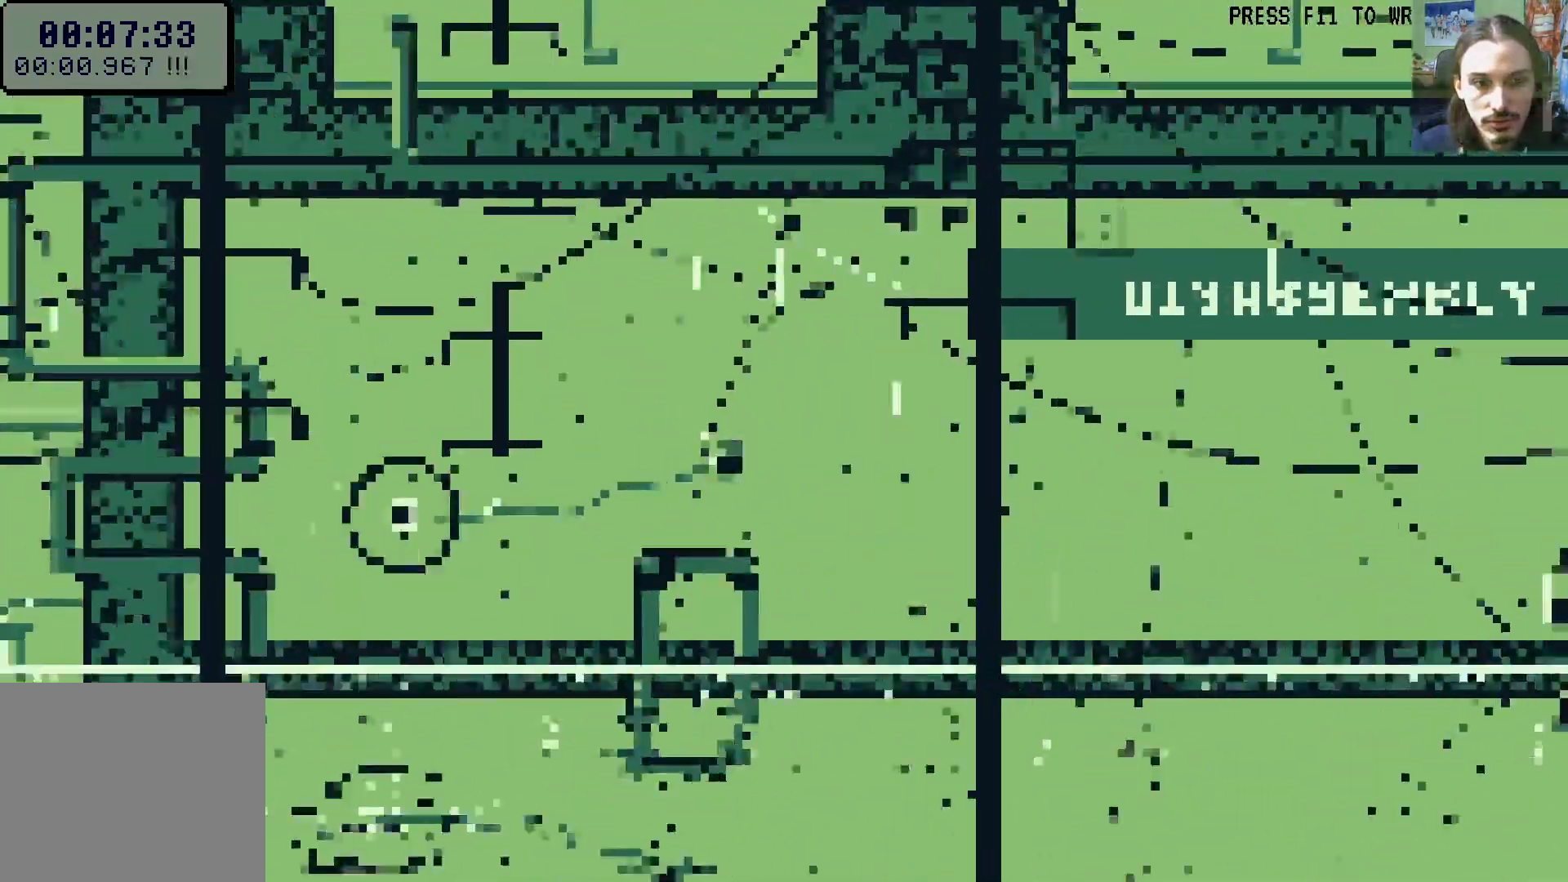
{"buttons": [], "left_stick": "center", "right_stick": "center", "events": [[33, "DPAD_LEFT", "up"]]}
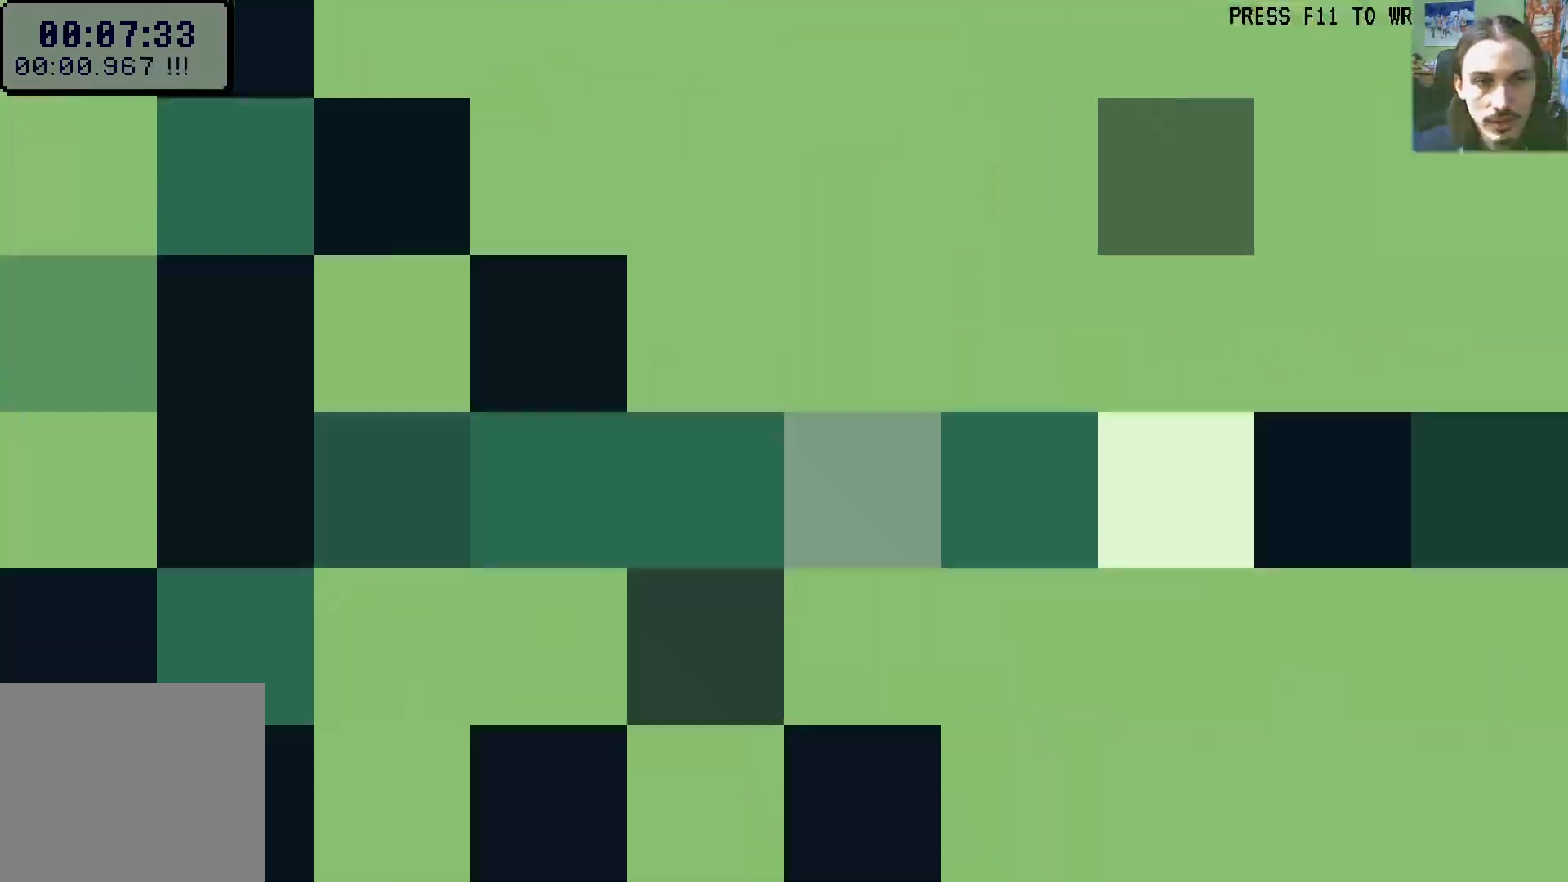
{"buttons": [], "left_stick": "center", "right_stick": "center", "events": [[433, "A", "down"], [500, "A", "up"]]}
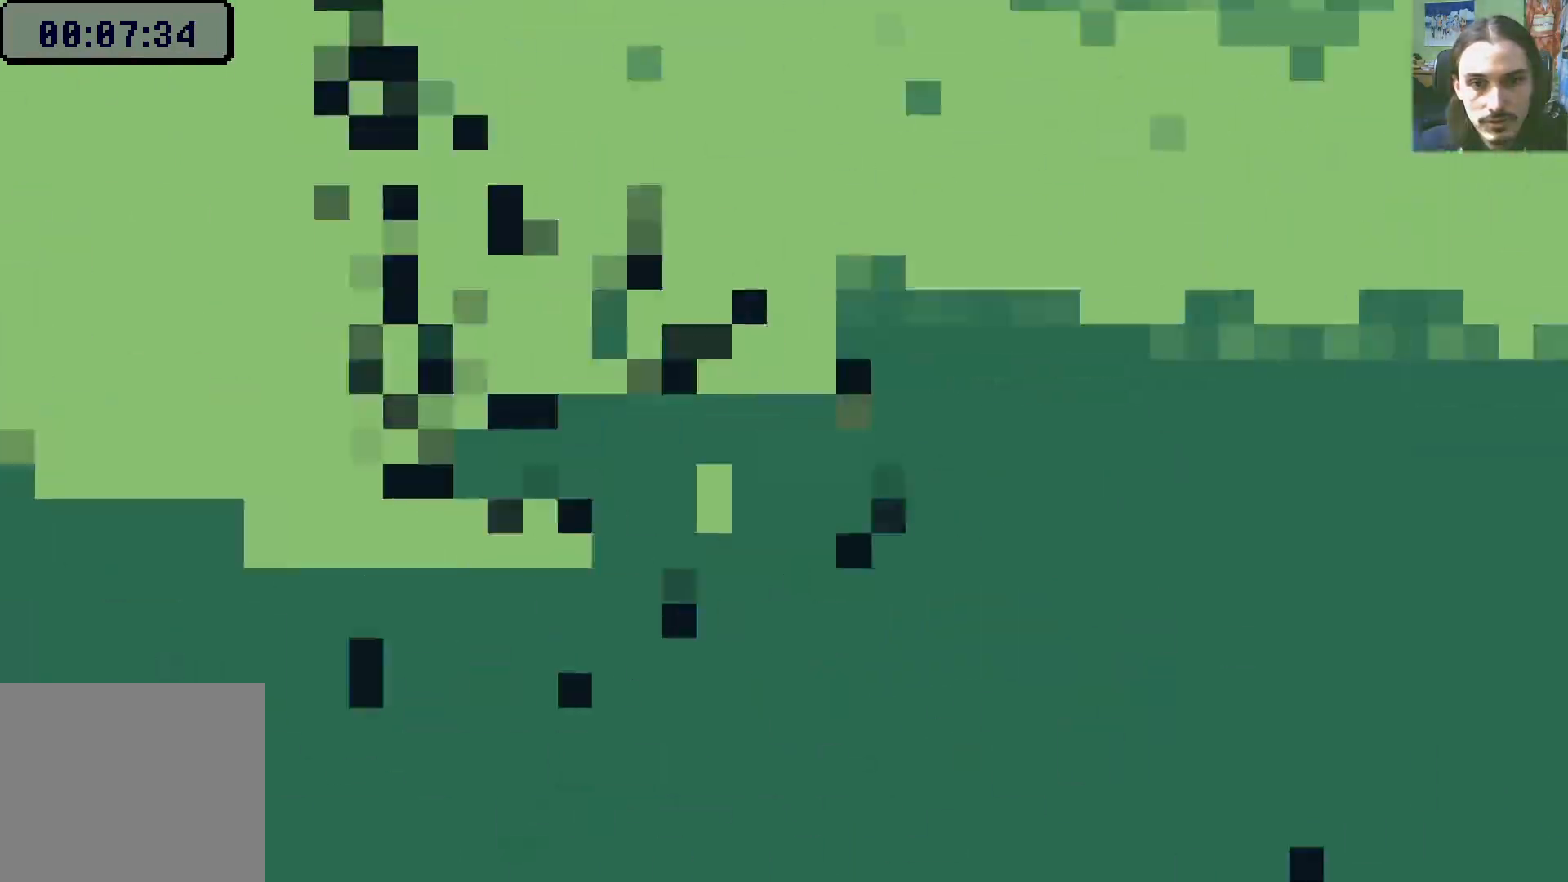
{"buttons": [], "left_stick": "center", "right_stick": "center", "events": [[50, "A", "down"], [117, "A", "up"]]}
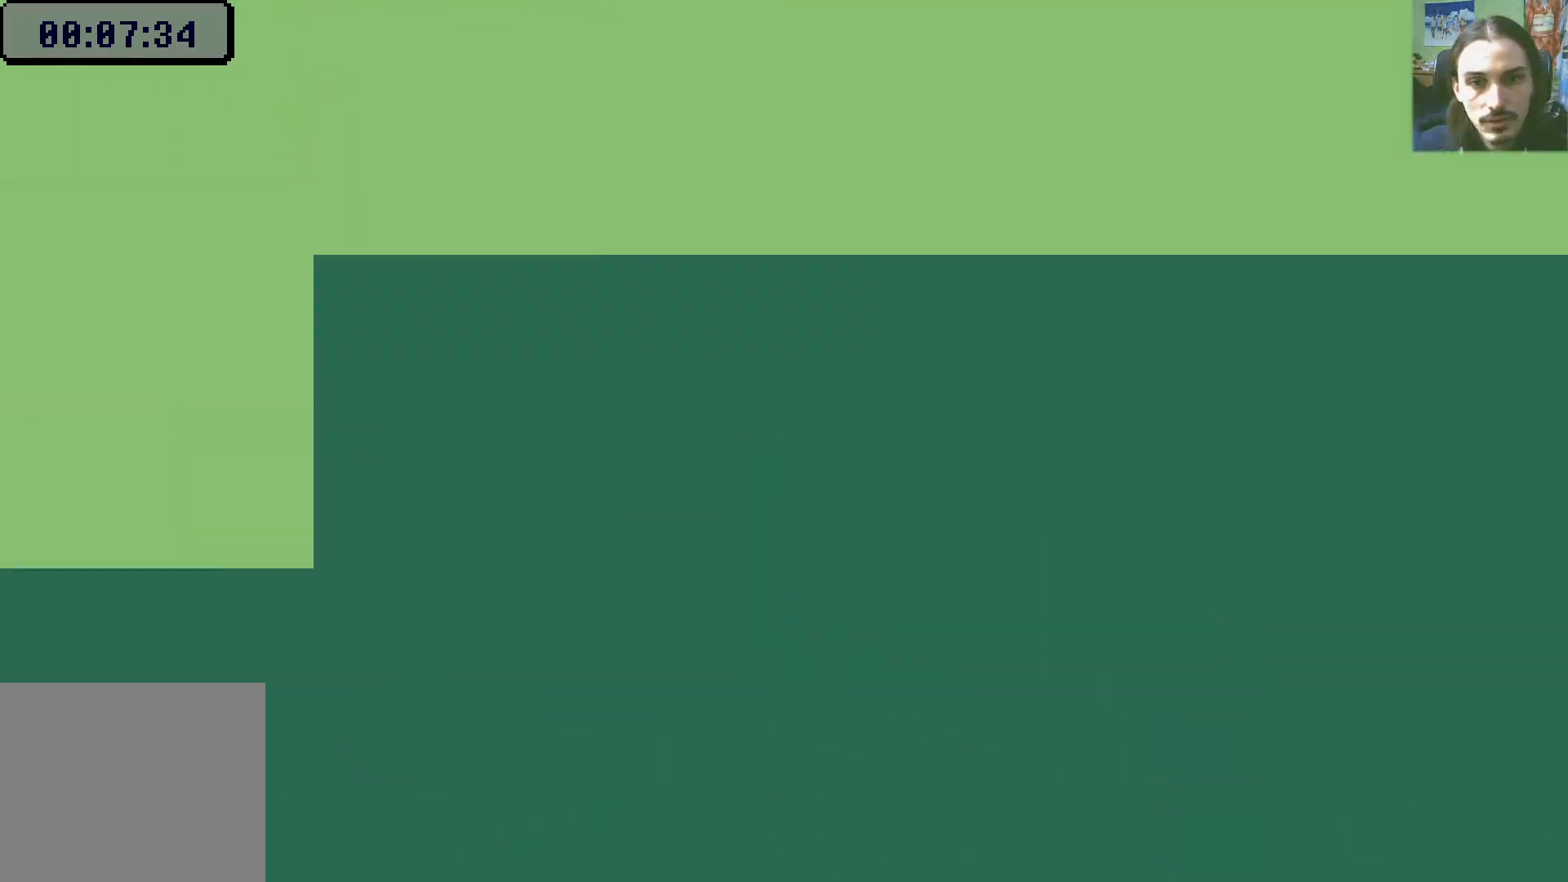
{"buttons": ["DPAD_RIGHT"], "left_stick": "center", "right_stick": "center", "events": [[33, "DPAD_RIGHT", "down"]]}
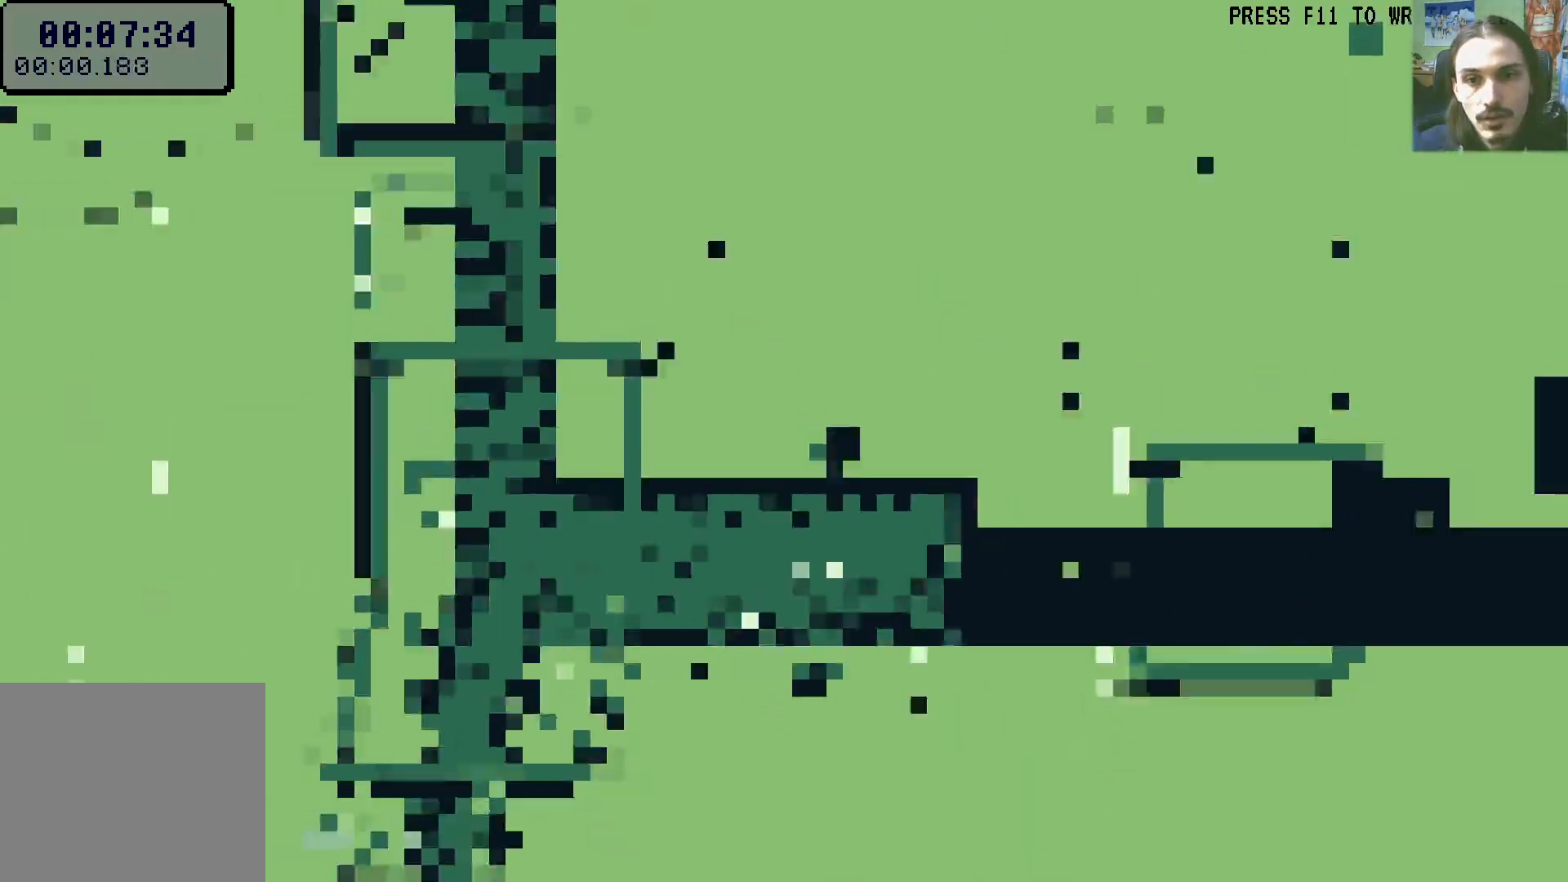
{"buttons": ["DPAD_UP", "DPAD_RIGHT"], "left_stick": "center", "right_stick": "center", "events": [[167, "A", "down"], [367, "A", "up"], [417, "DPAD_UP", "down"]]}
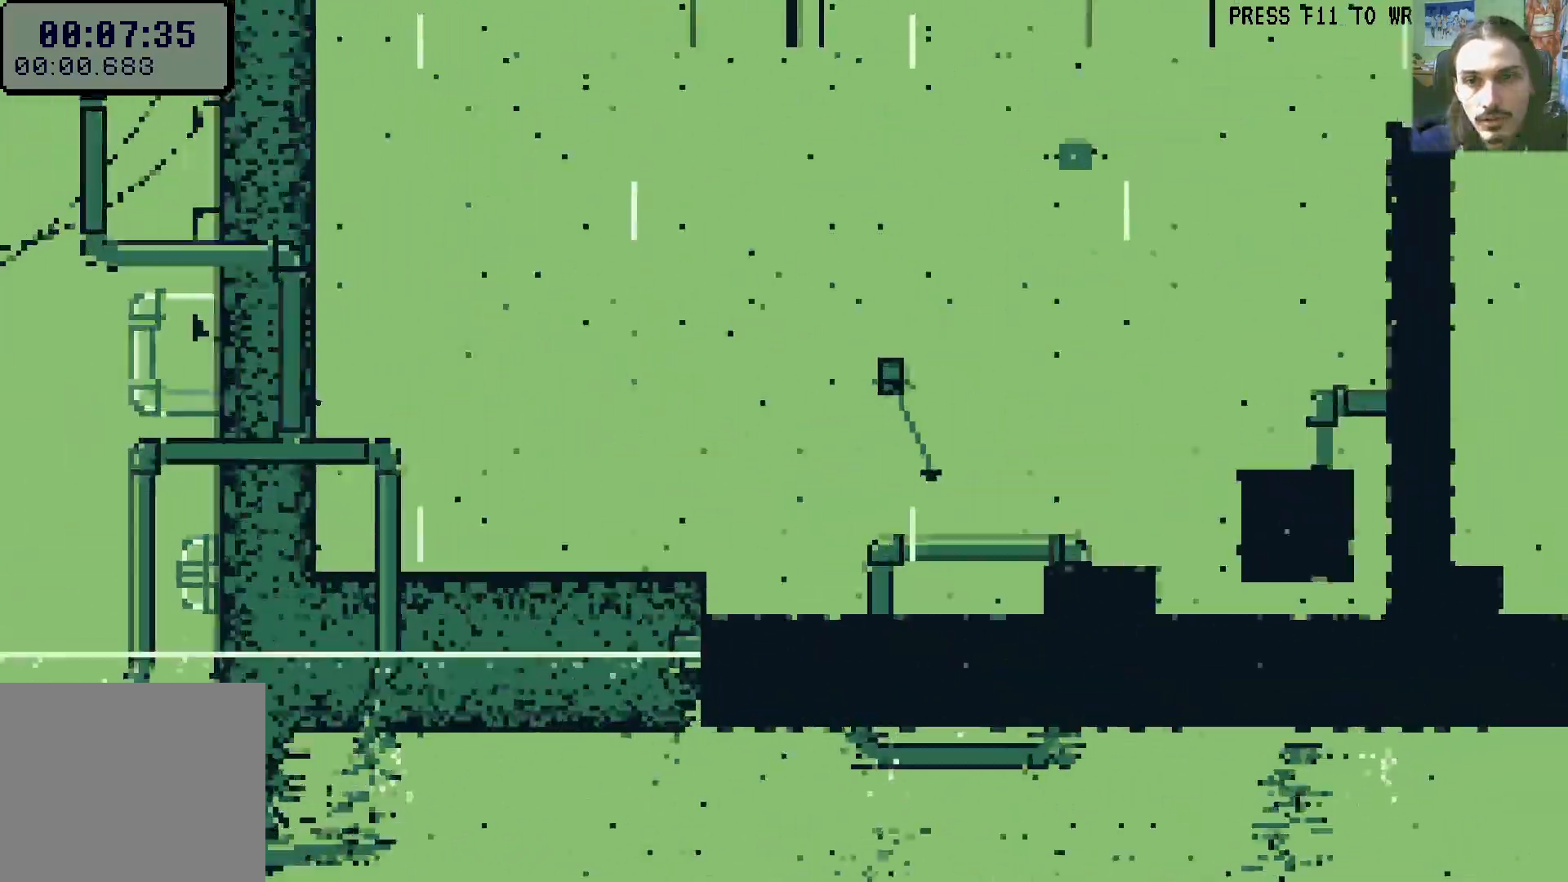
{"buttons": ["DPAD_RIGHT"], "left_stick": "center", "right_stick": "center", "events": [[67, "X", "down"], [100, "A", "down"], [283, "X", "up"], [333, "A", "up"], [433, "DPAD_UP", "up"]]}
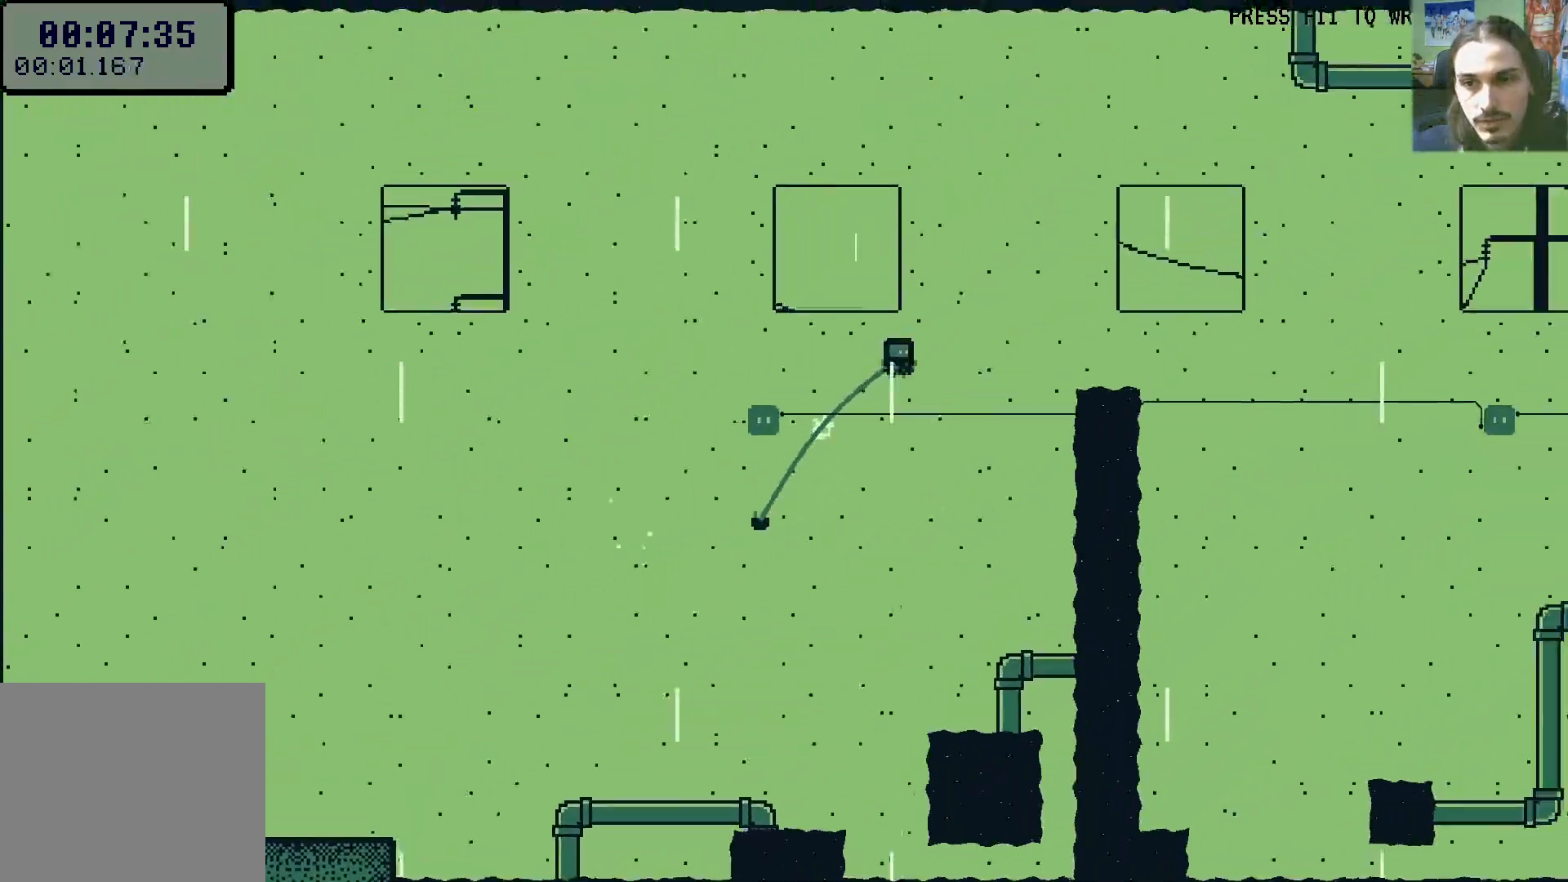
{"buttons": ["DPAD_RIGHT"], "left_stick": "center", "right_stick": "center", "events": []}
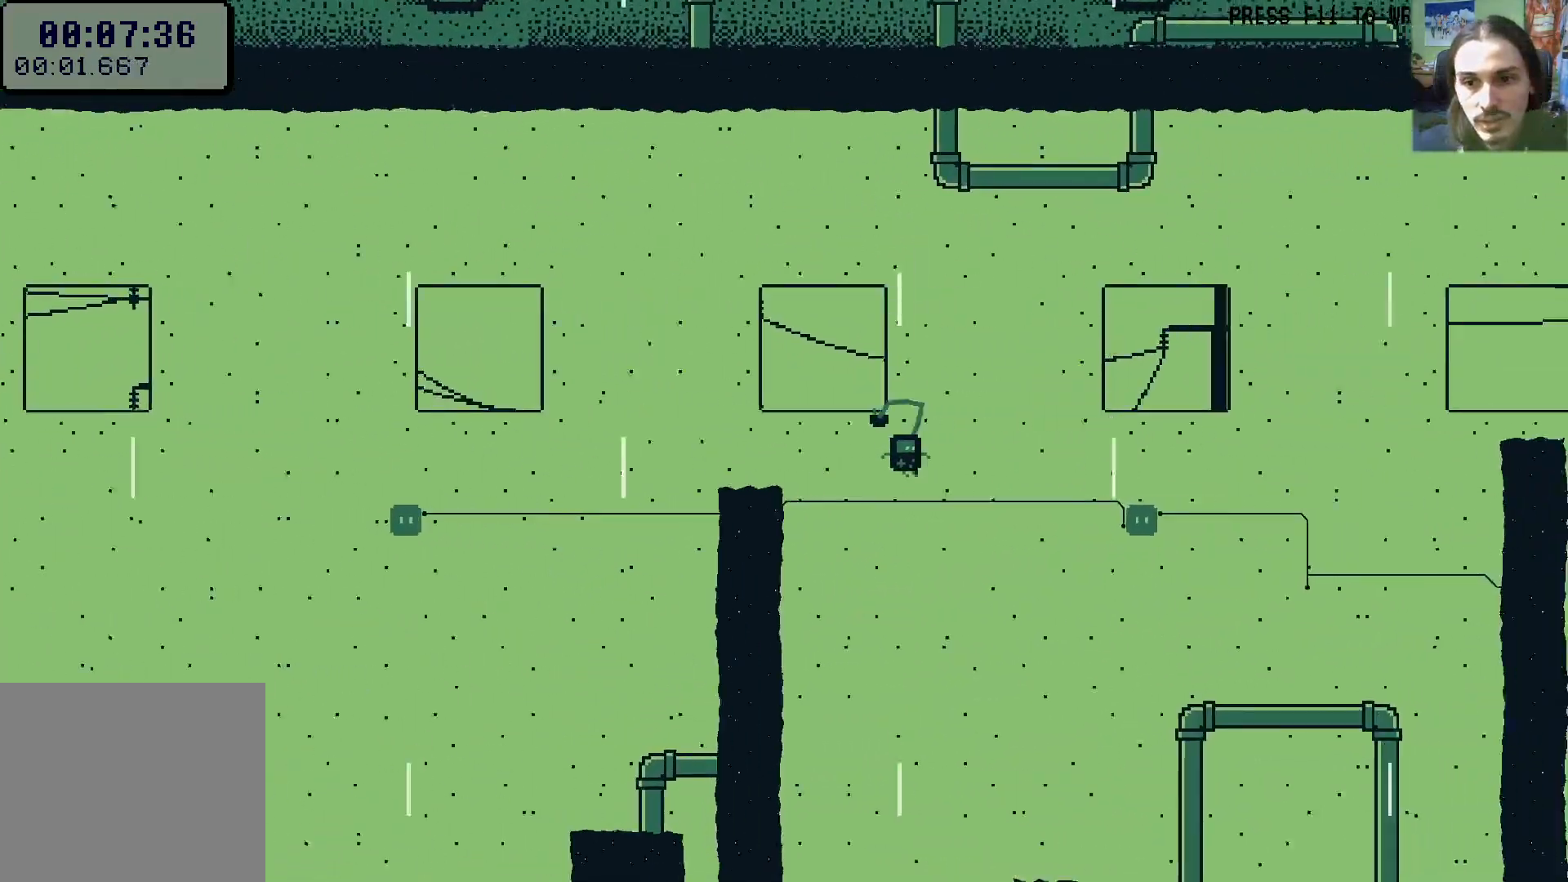
{"buttons": ["DPAD_UP", "DPAD_RIGHT"], "left_stick": "center", "right_stick": "center", "events": [[200, "DPAD_UP", "down"], [283, "X", "down"], [317, "A", "down"], [500, "A", "up"], [500, "X", "up"]]}
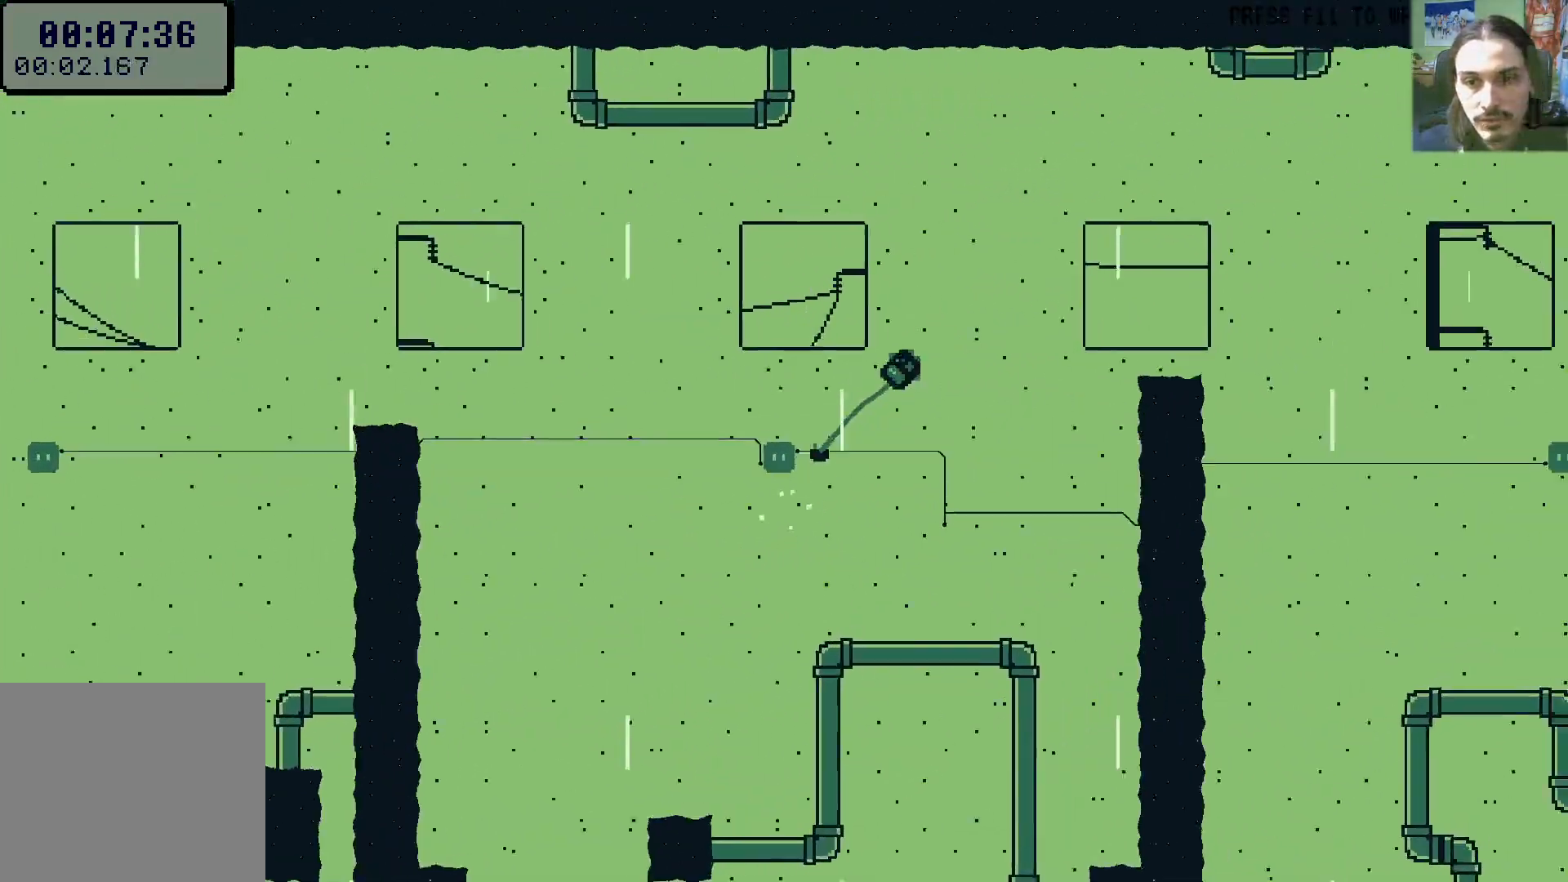
{"buttons": ["DPAD_RIGHT"], "left_stick": "center", "right_stick": "center"}
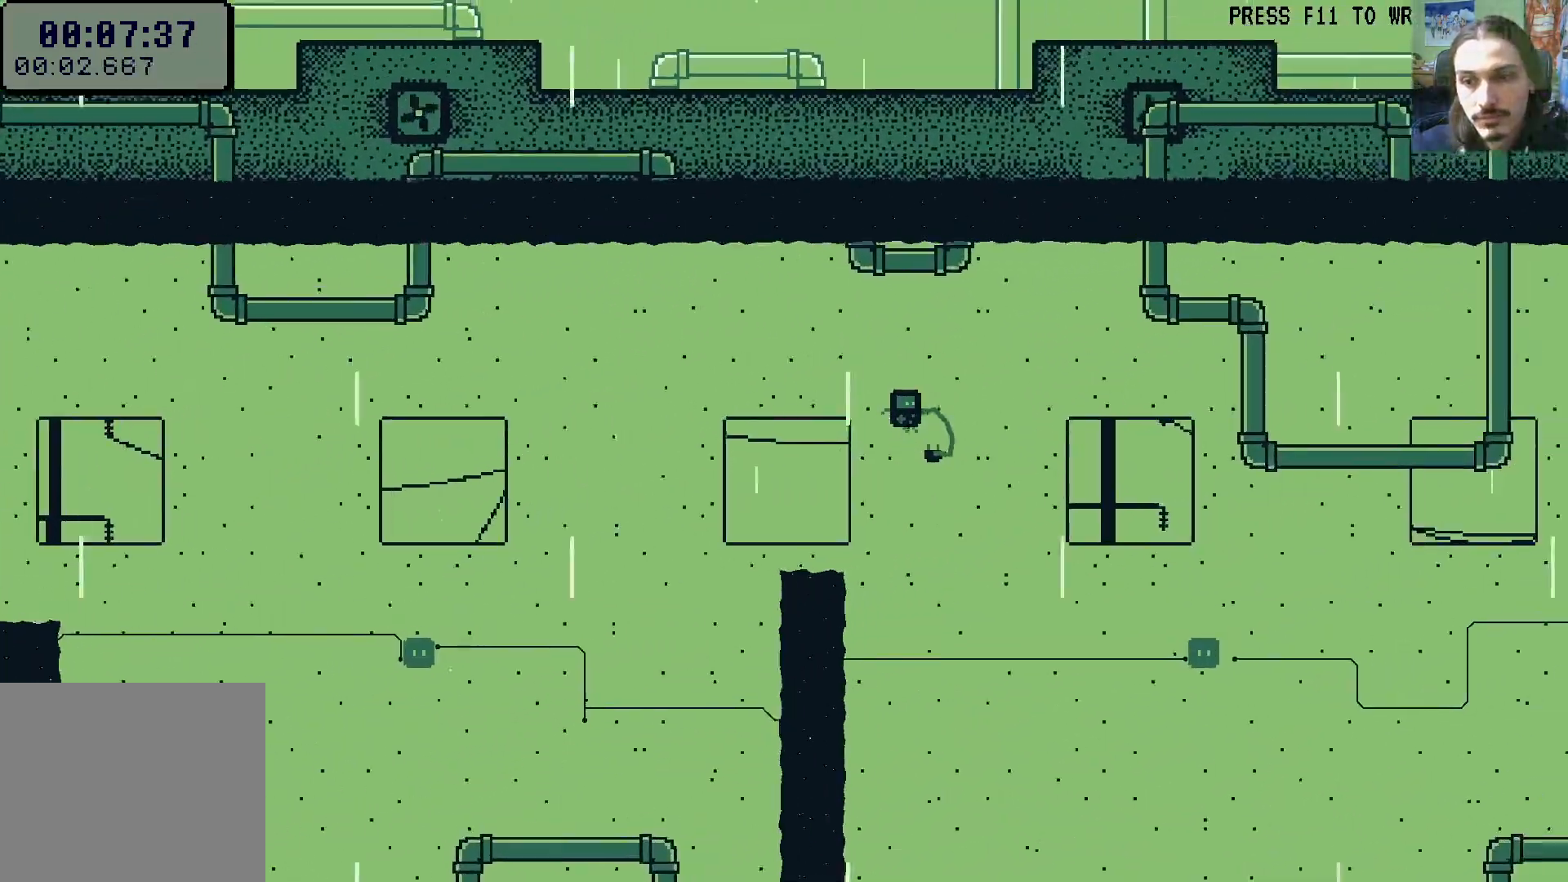
{"buttons": ["DPAD_RIGHT"], "left_stick": "center", "right_stick": "center", "events": []}
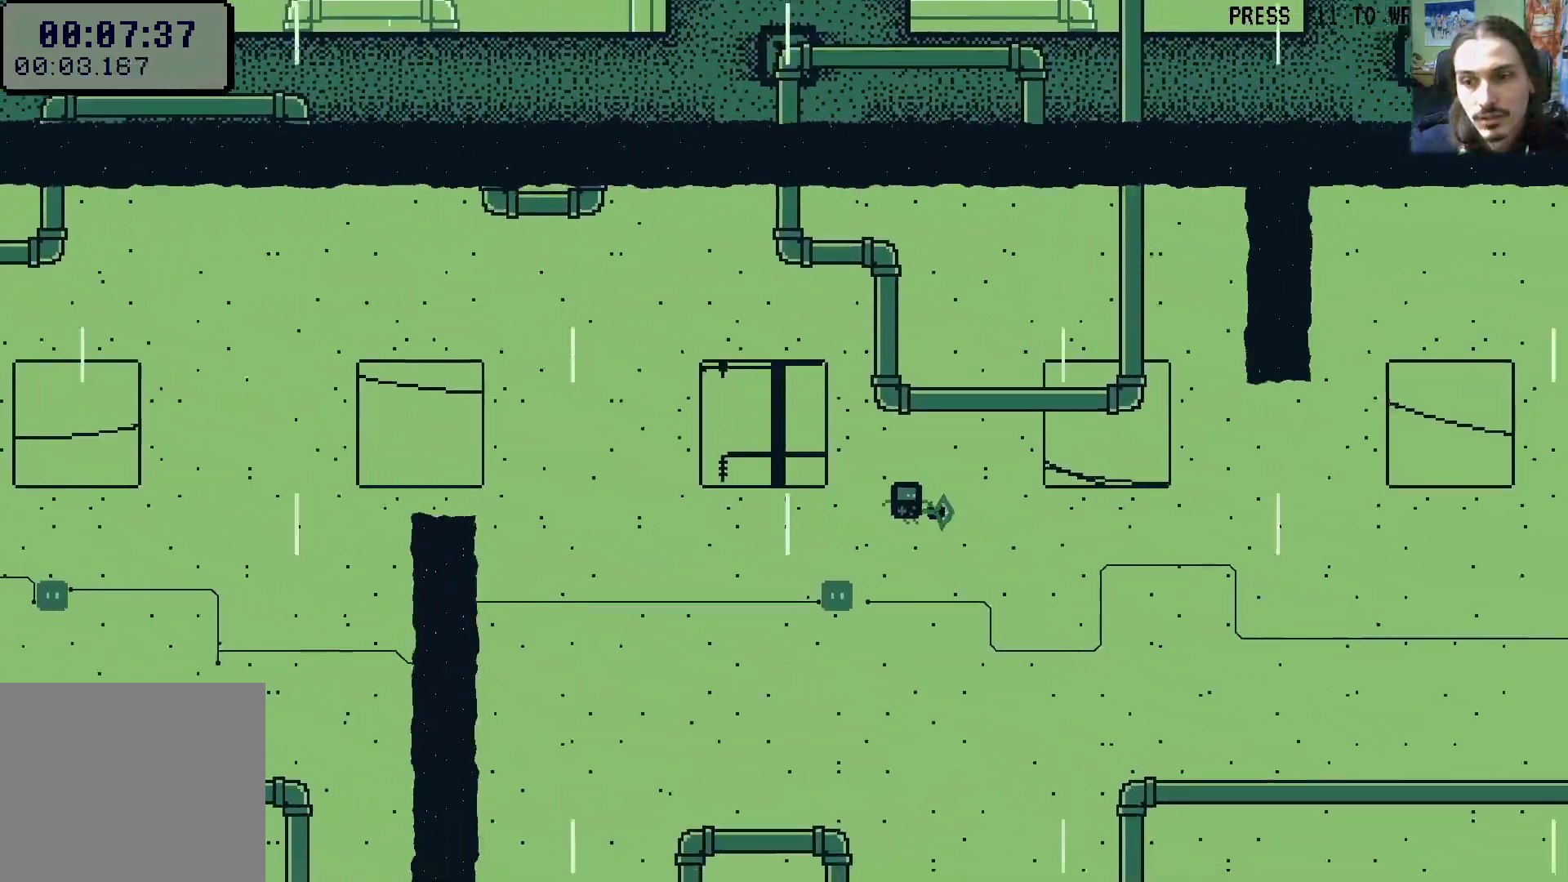
{"buttons": ["DPAD_UP", "DPAD_RIGHT"], "left_stick": "center", "right_stick": "center"}
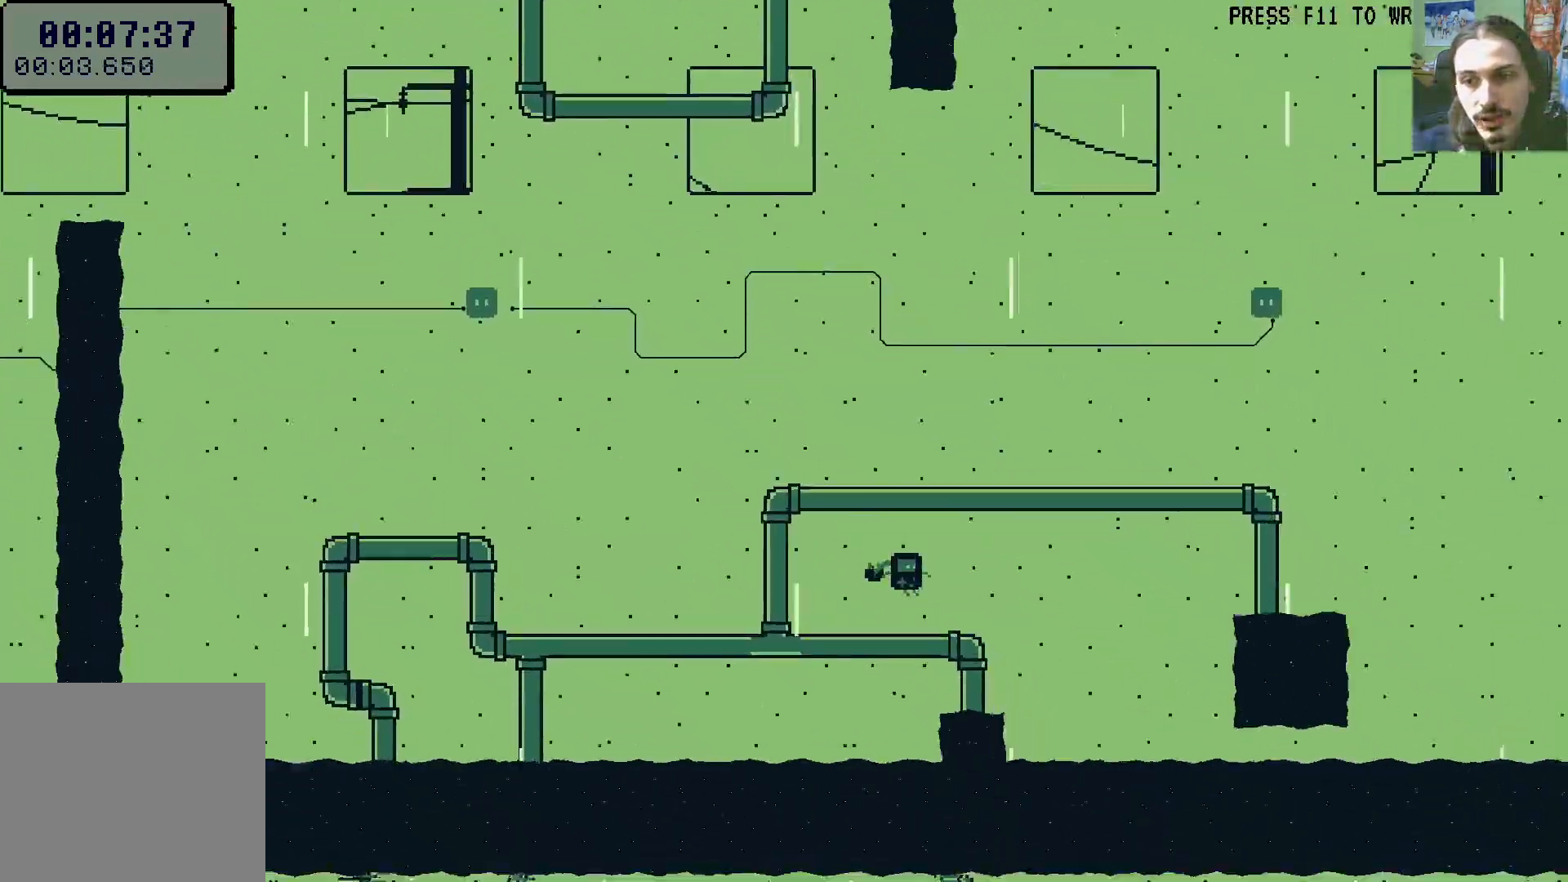
{"buttons": ["X", "DPAD_UP", "DPAD_RIGHT"], "left_stick": "center", "right_stick": "center", "events": [[33, "X", "down"], [67, "A", "down"], [233, "A", "up"], [233, "X", "up"], [483, "X", "down"]]}
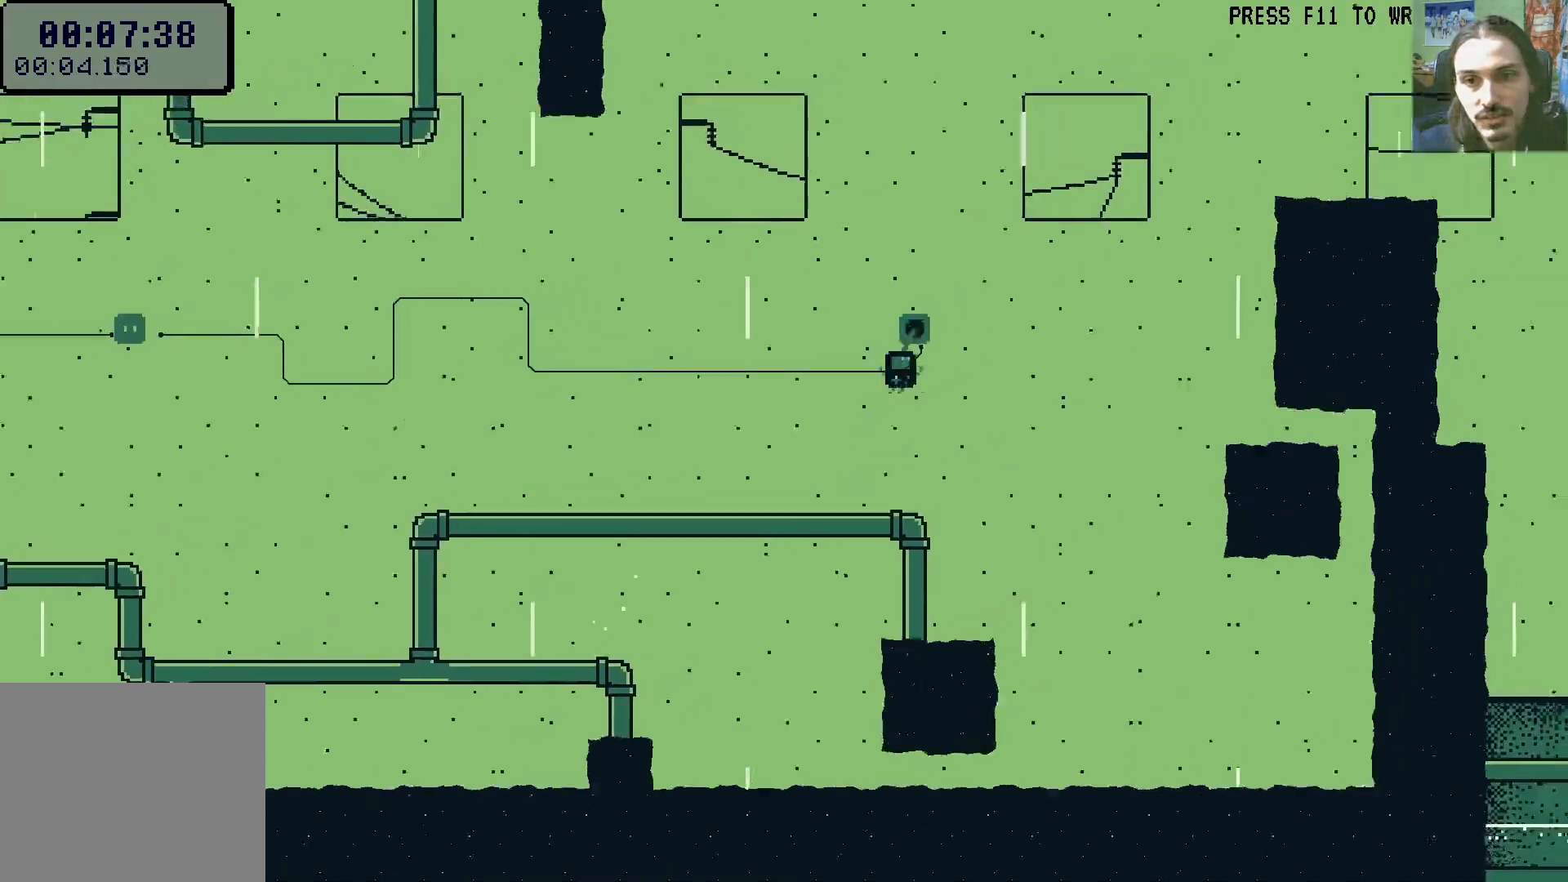
{"buttons": ["DPAD_RIGHT"], "left_stick": "center", "right_stick": "center"}
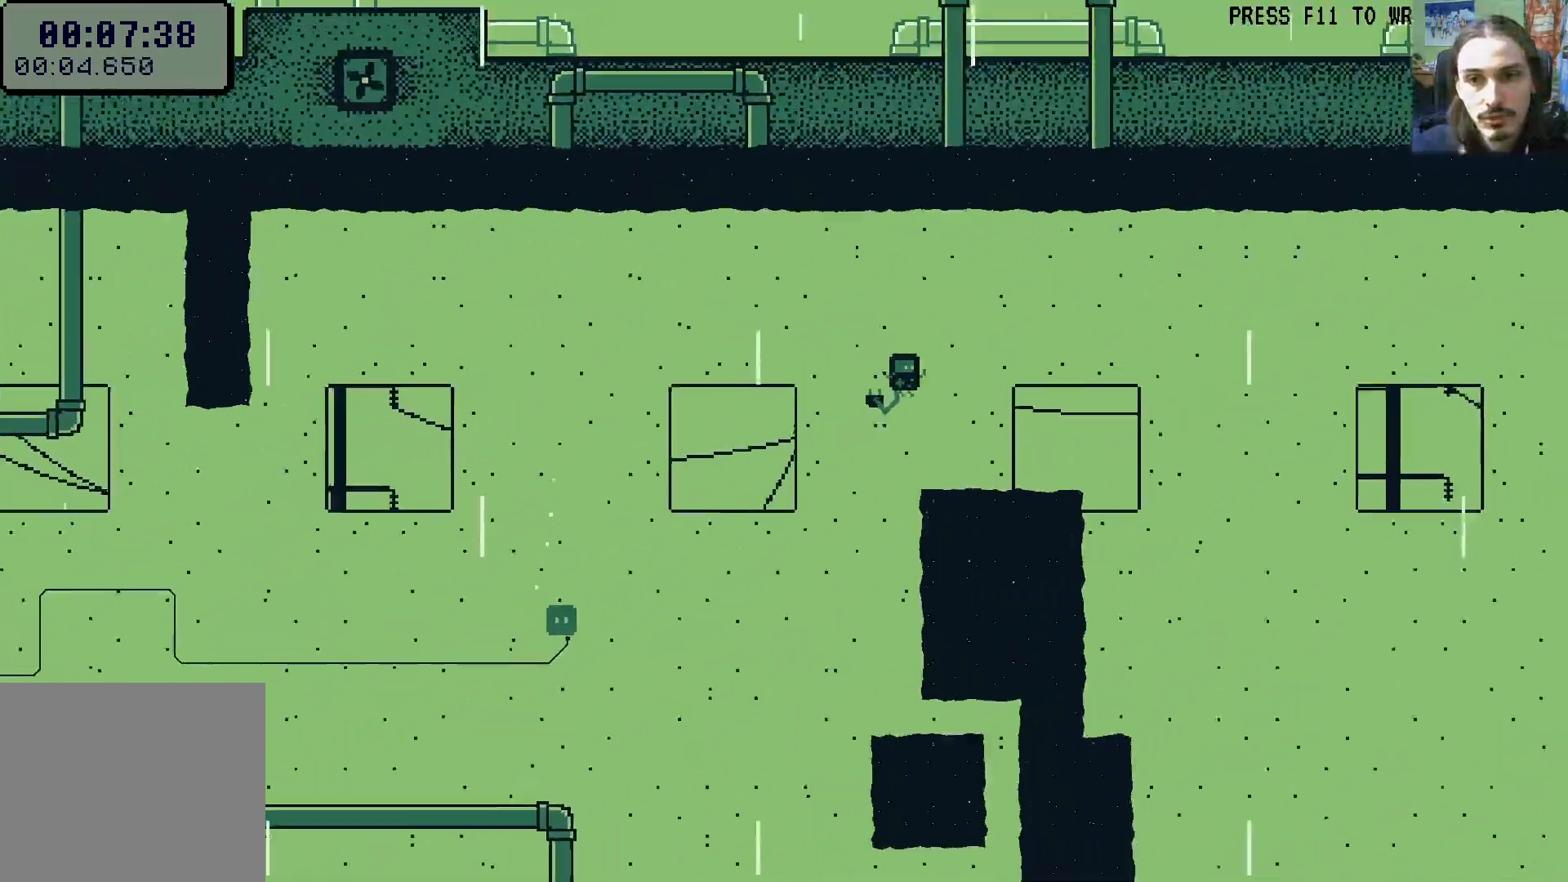
{"buttons": ["DPAD_RIGHT"], "left_stick": "center", "right_stick": "center", "events": []}
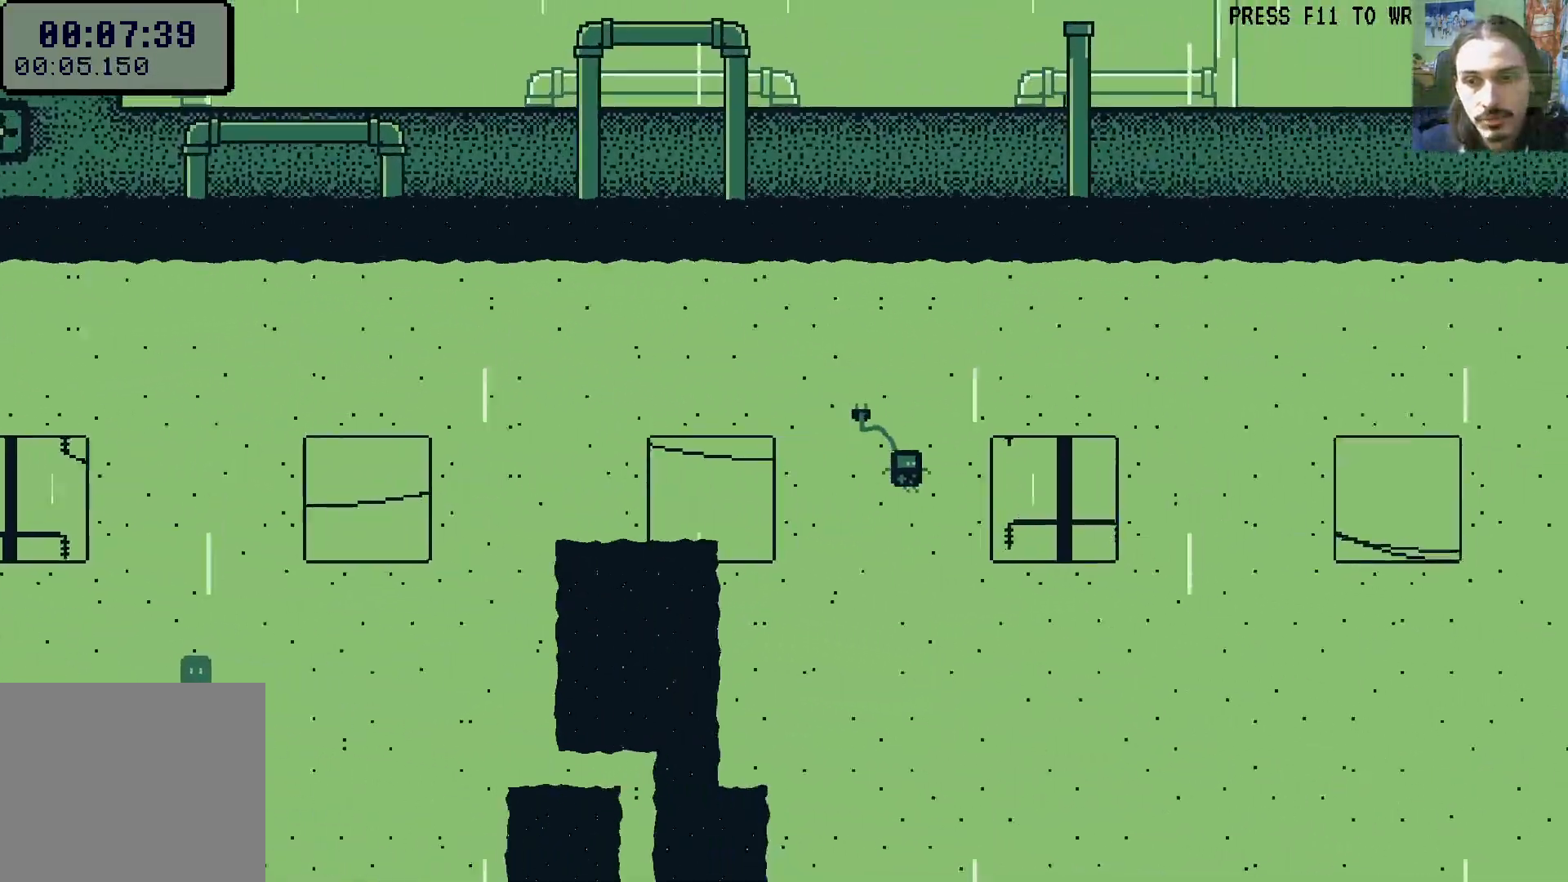
{"buttons": ["DPAD_RIGHT"], "left_stick": "center", "right_stick": "center", "events": []}
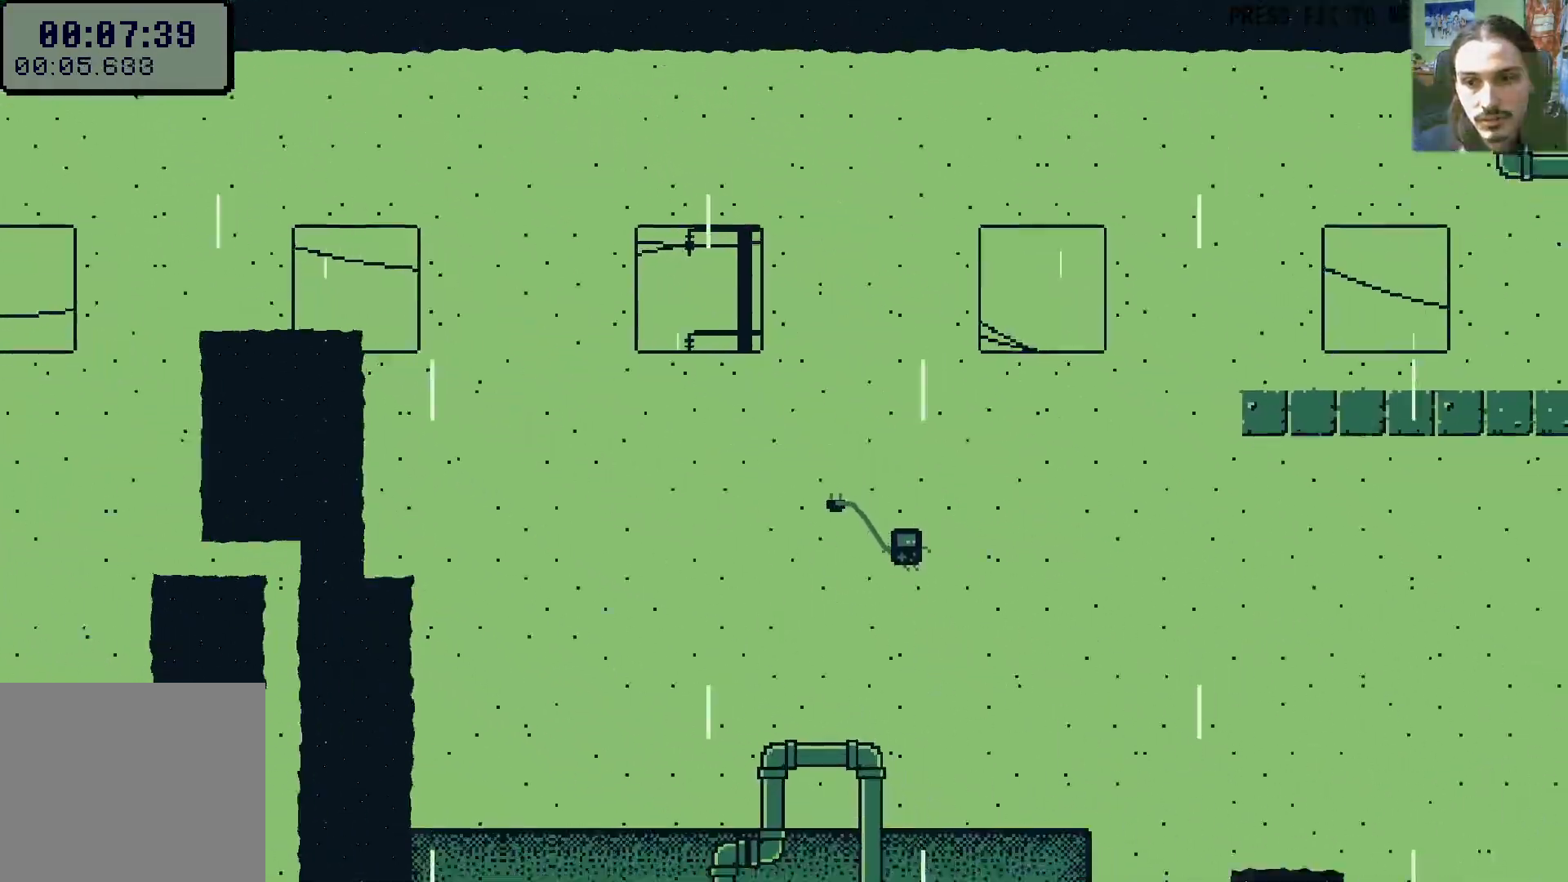
{"buttons": ["A", "DPAD_RIGHT"], "left_stick": "center", "right_stick": "center"}
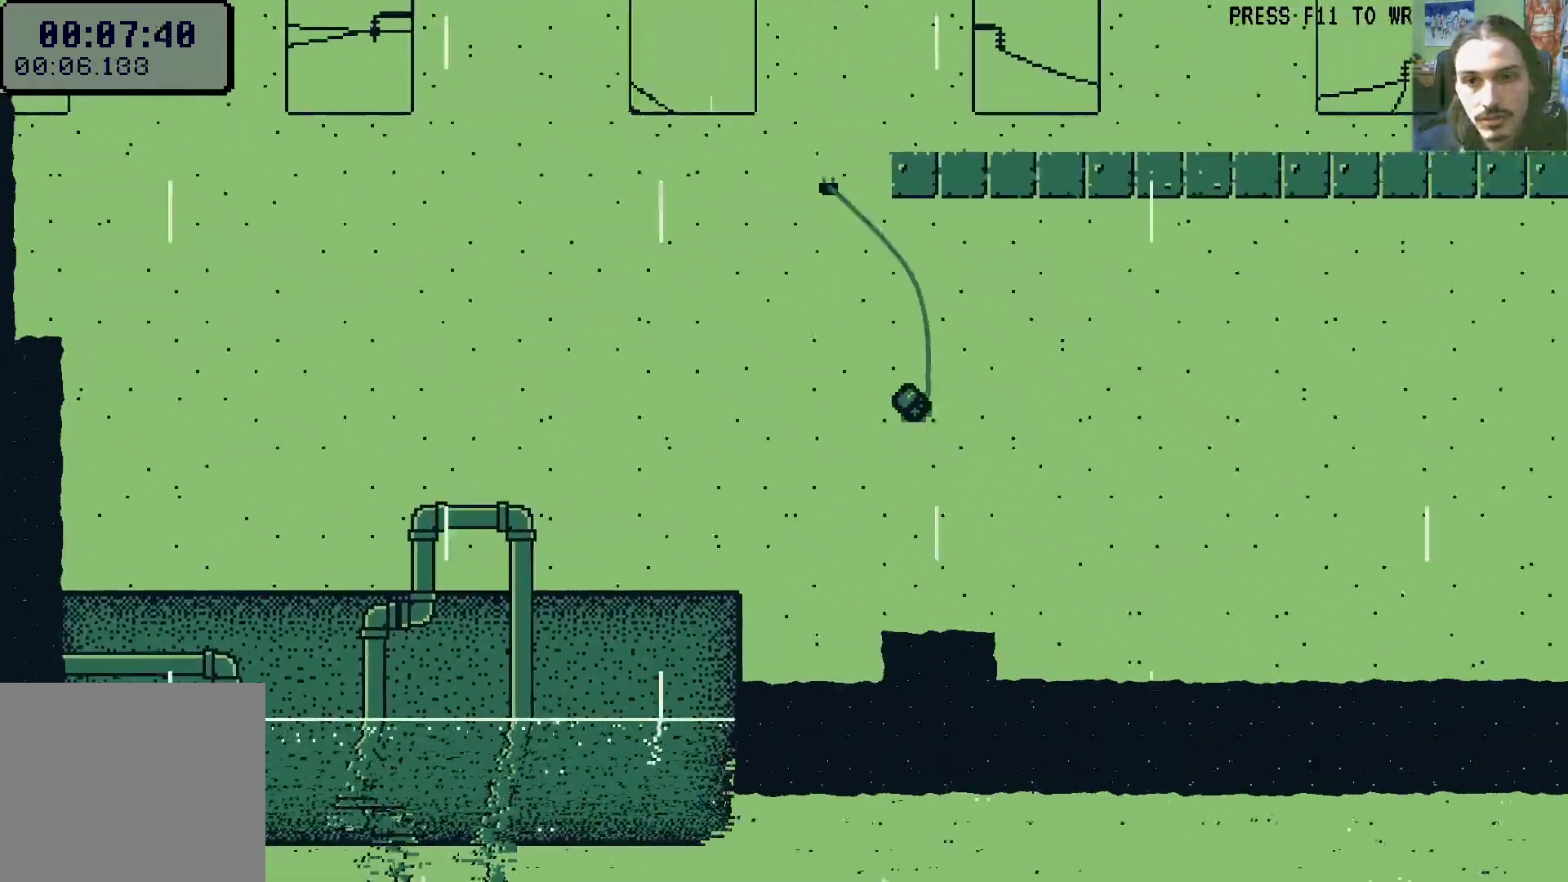
{"buttons": ["DPAD_RIGHT"], "left_stick": "center", "right_stick": "center", "events": [[17, "A", "up"]]}
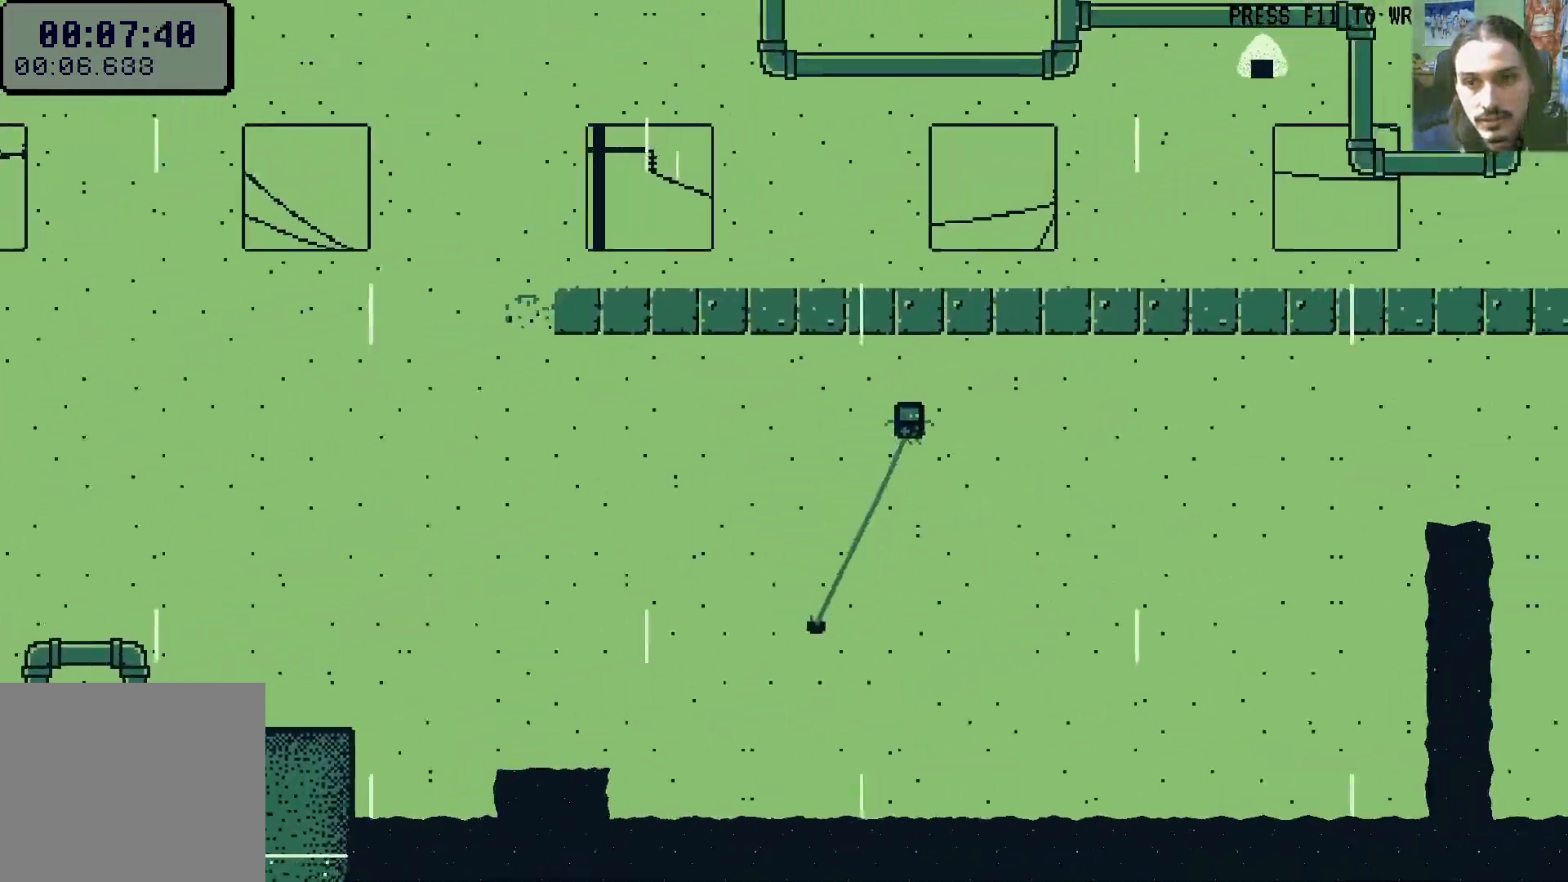
{"buttons": ["A", "X", "DPAD_UP", "DPAD_RIGHT"], "left_stick": "center", "right_stick": "center", "events": [[283, "DPAD_UP", "down"], [383, "X", "down"], [417, "A", "down"]]}
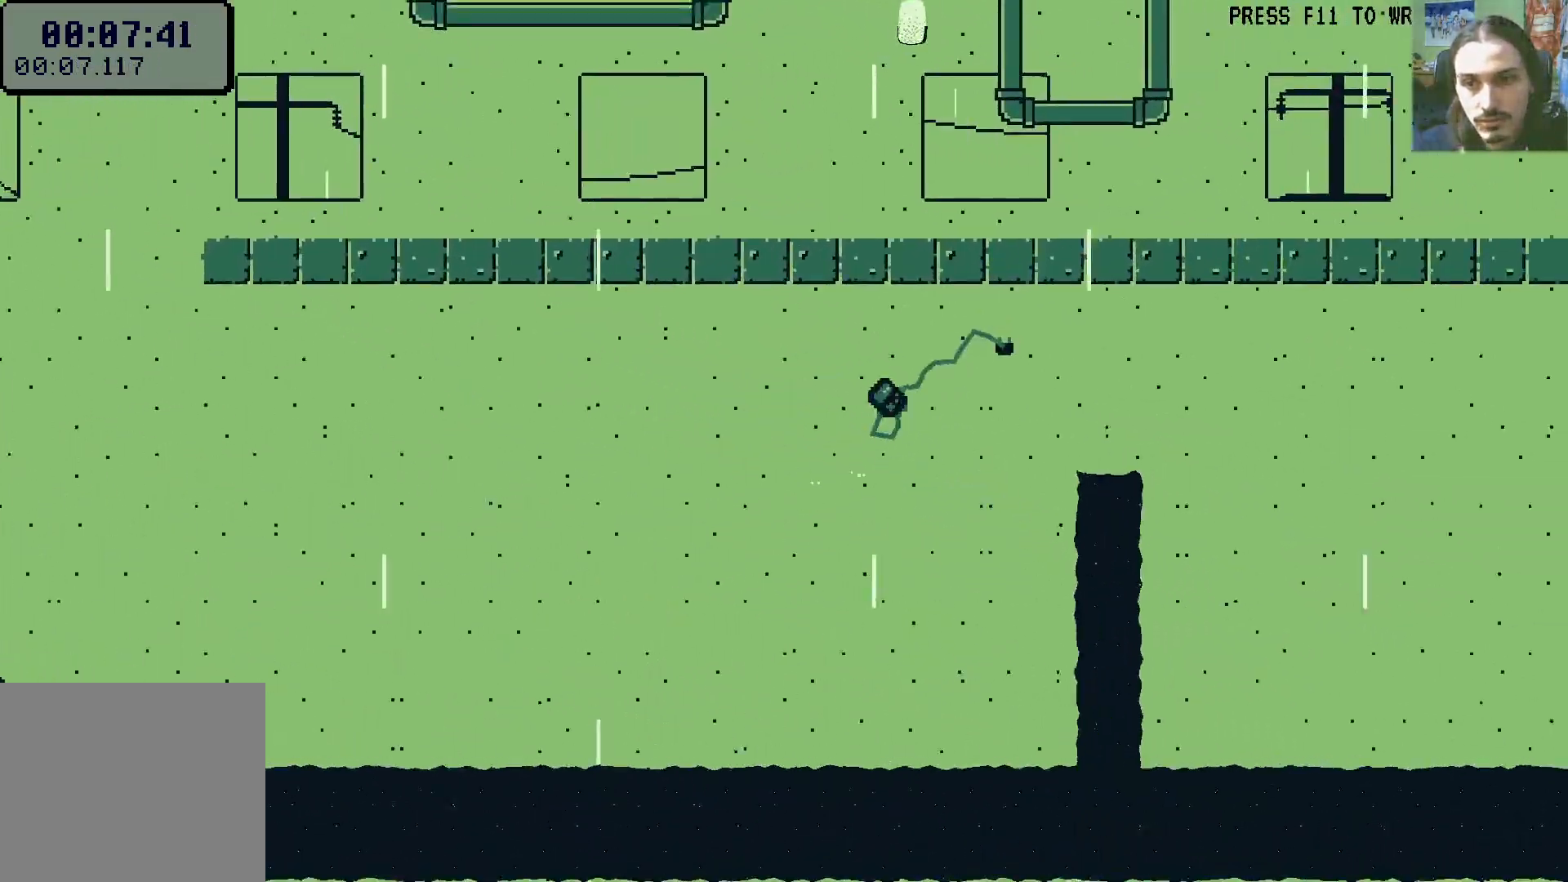
{"buttons": ["DPAD_RIGHT"], "left_stick": "center", "right_stick": "center", "events": [[50, "X", "up"], [67, "A", "up"], [150, "DPAD_UP", "up"]]}